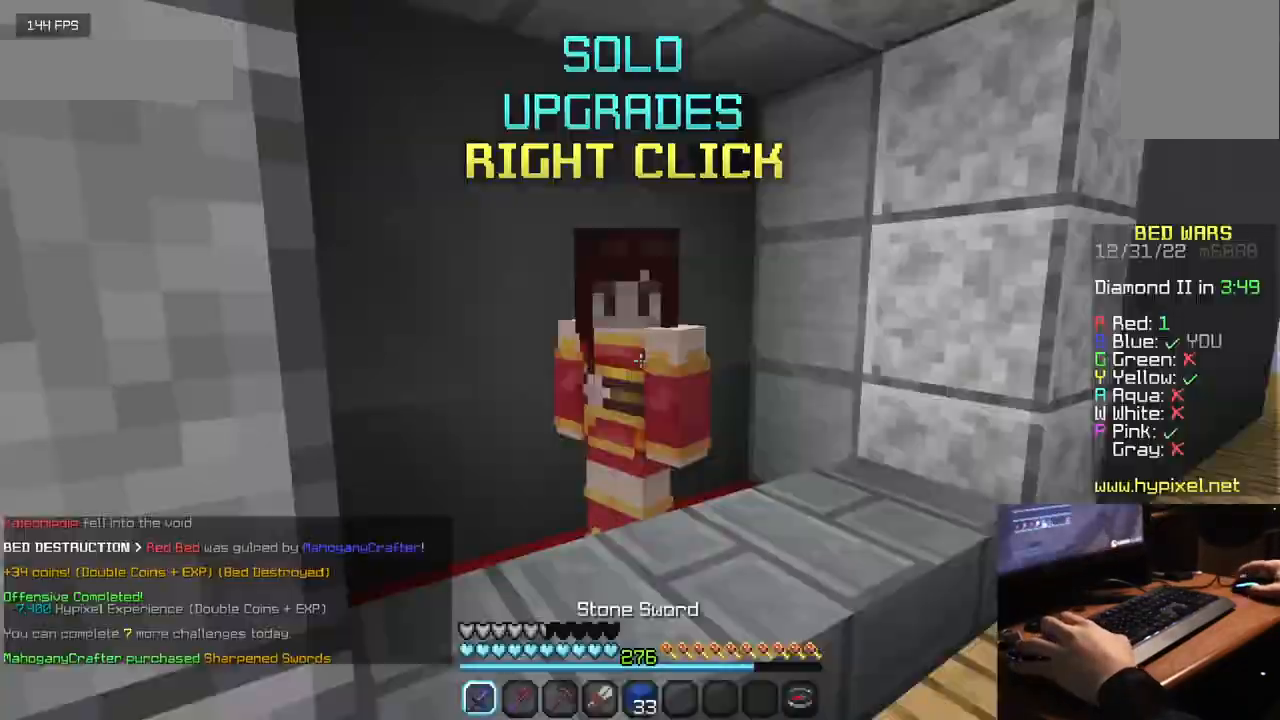
Gameplay with keyboard and mouse; each line is a JSON object with the keys and mouse buttons held at the frame after it. "events" lists presses ("down") and releases ("up") of "a", "d", "s", "w", "mouse_left" and "mouse_right" between this image and that frame as [ms after this image, input, new state], when the widget could be followed in between. "mouse_left", "mouse_right" = the "left", "right" buttons of the "mouse" list. No other keys are recorded. Fast repeated clicks can show as one long hold. Mouse movement is not recorded.
{"keys": ["a"], "mouse": ["left"], "events": [[184, "w", "down"], [267, "mouse_left", "down"], [350, "a", "down"], [367, "mouse_left", "up"], [367, "w", "up"], [434, "mouse_left", "down"]]}
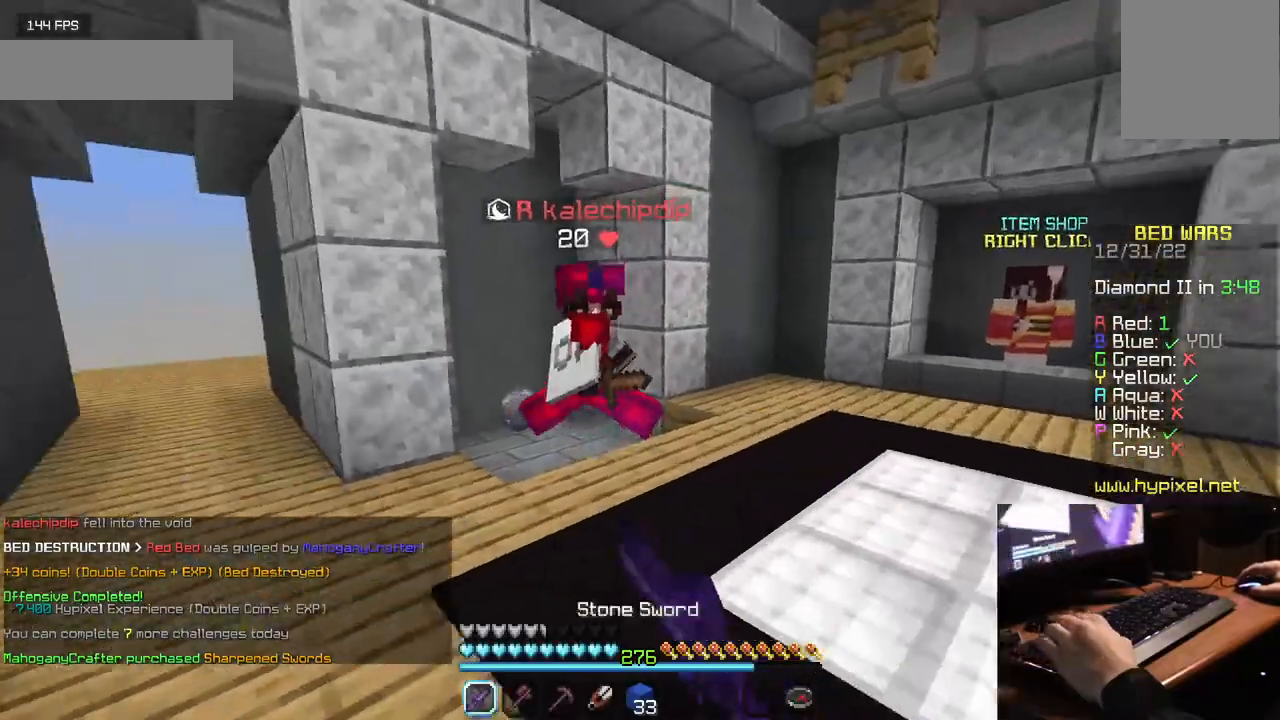
{"keys": ["a", "w"], "mouse": ["left"], "events": [[50, "w", "down"]]}
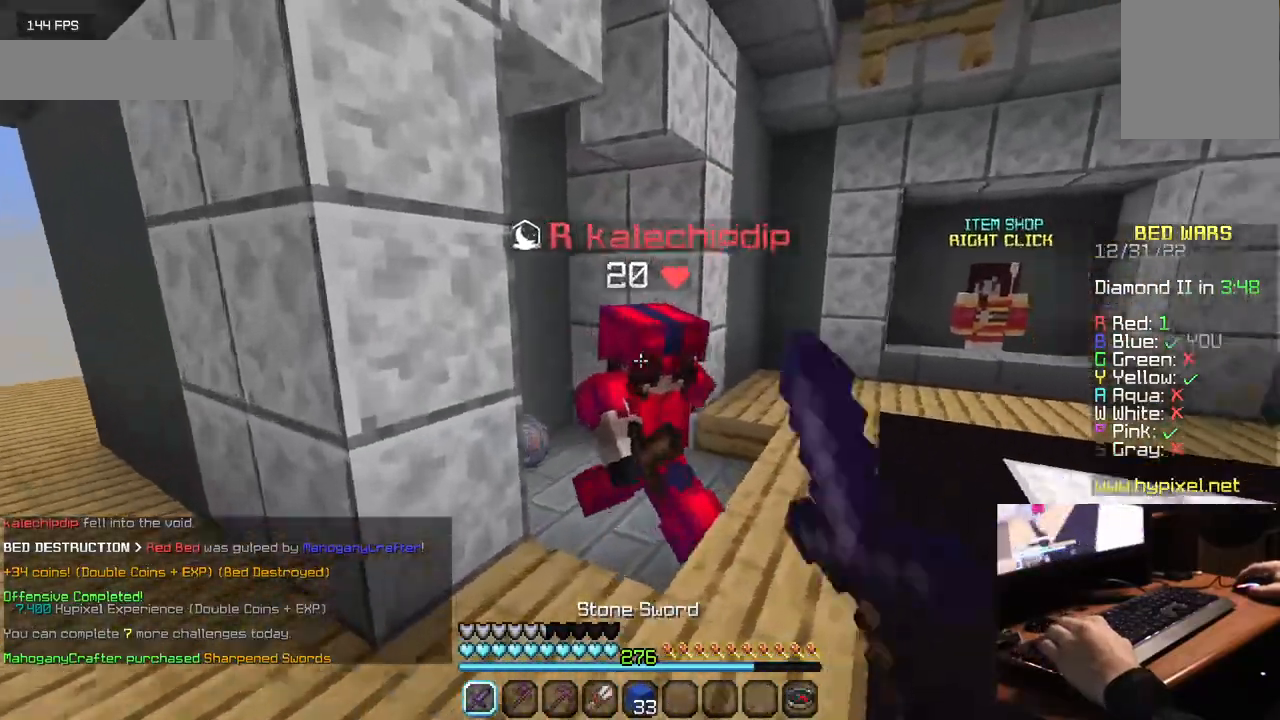
{"keys": ["a", "w"], "mouse": ["left"], "events": [[267, "a", "up"], [267, "d", "down"], [450, "d", "up"], [467, "a", "down"]]}
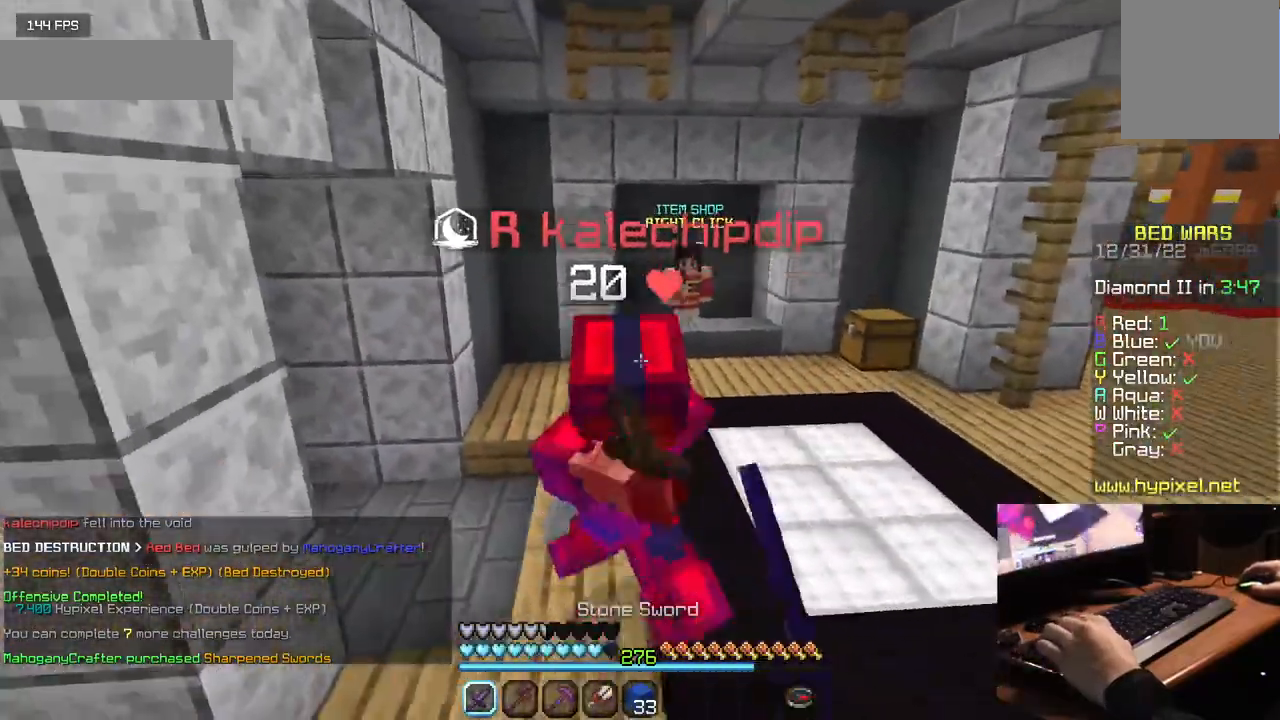
{"keys": ["a", "w"], "mouse": ["left"], "events": [[217, "a", "up"], [367, "a", "down"]]}
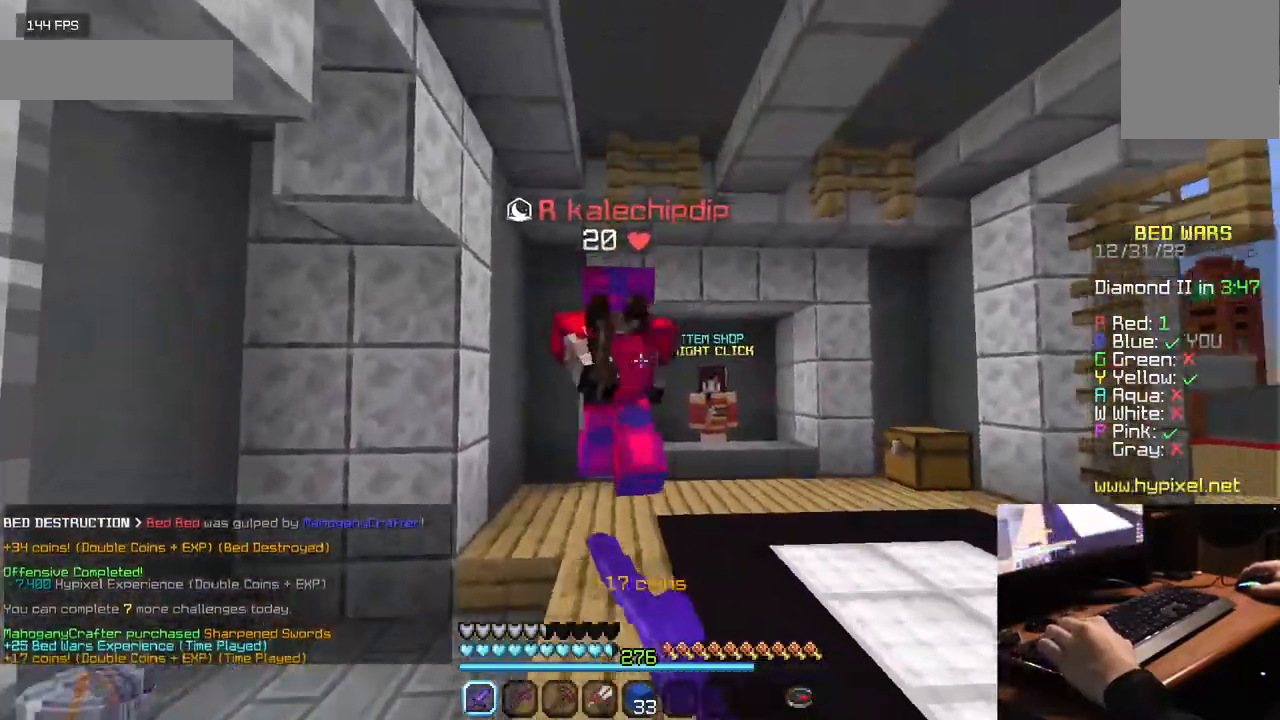
{"keys": ["a"], "mouse": ["left"], "events": [[484, "w", "up"]]}
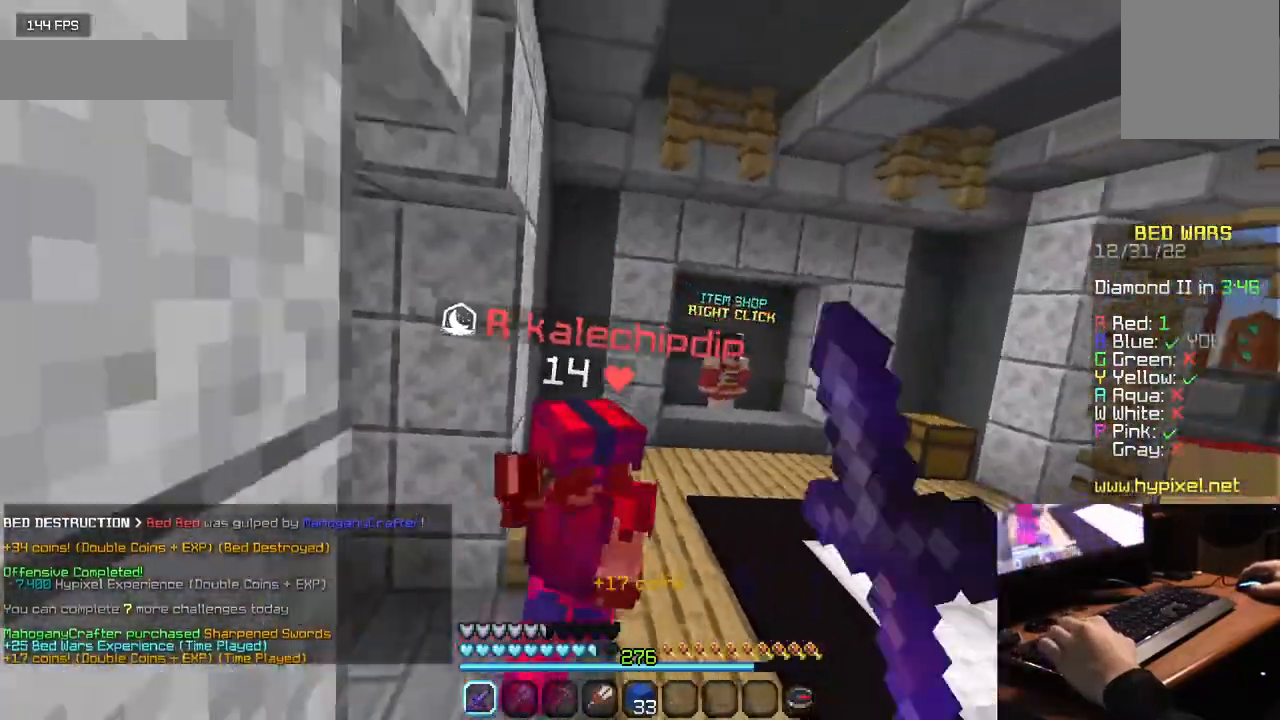
{"keys": ["w"], "mouse": ["left"], "events": [[50, "w", "down"], [334, "mouse_left", "up"], [367, "a", "up"], [400, "mouse_left", "down"]]}
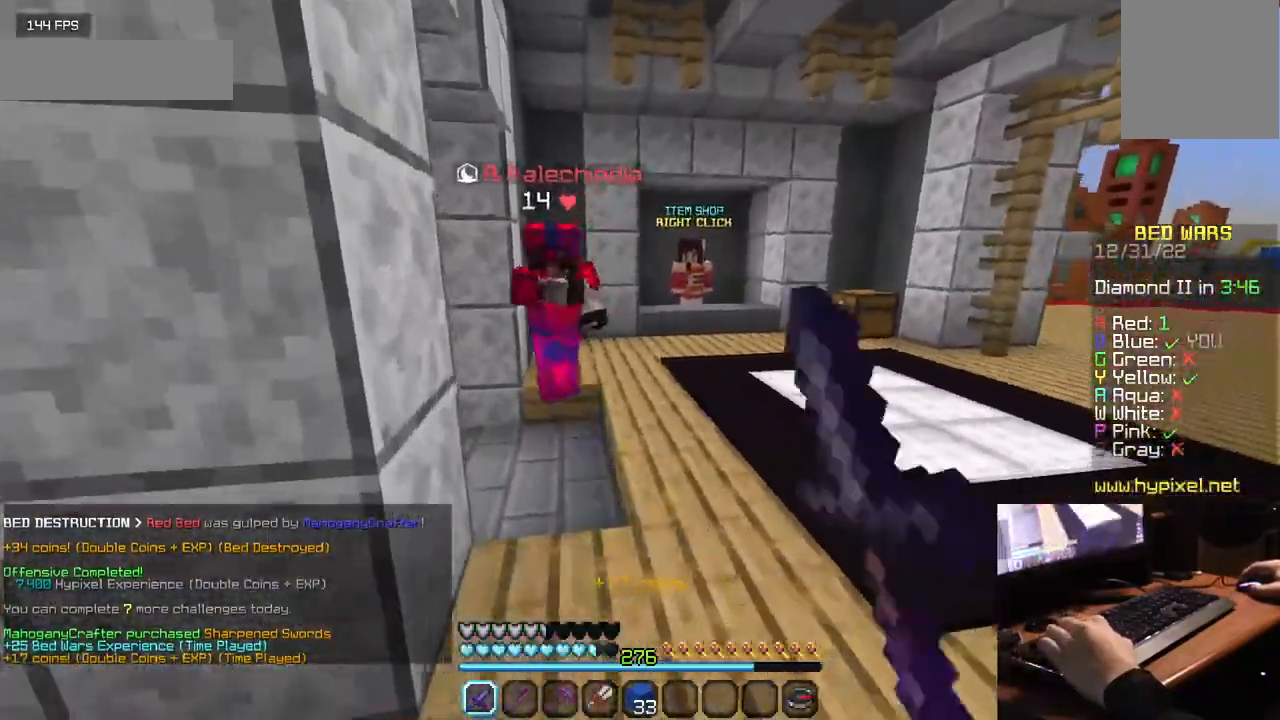
{"keys": ["w"], "mouse": ["left"], "events": [[134, "a", "down"], [367, "a", "up"]]}
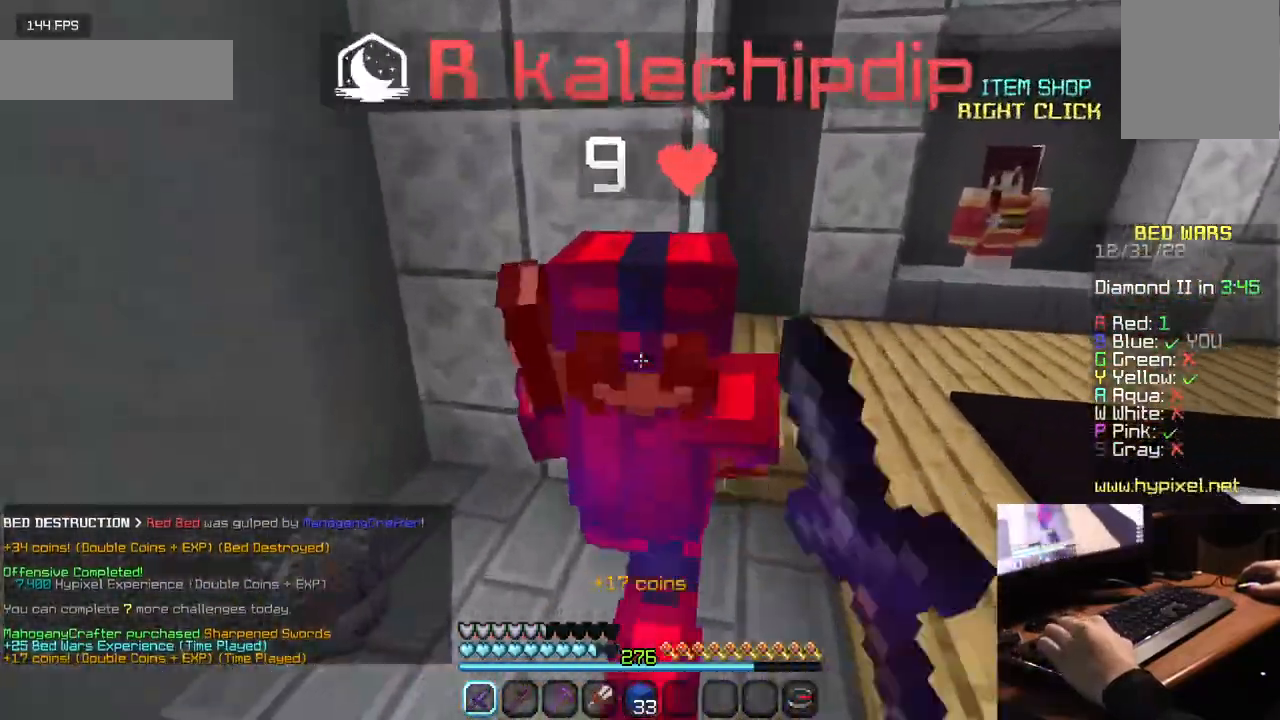
{"keys": ["a", "w"], "mouse": ["left"], "events": [[17, "a", "down"]]}
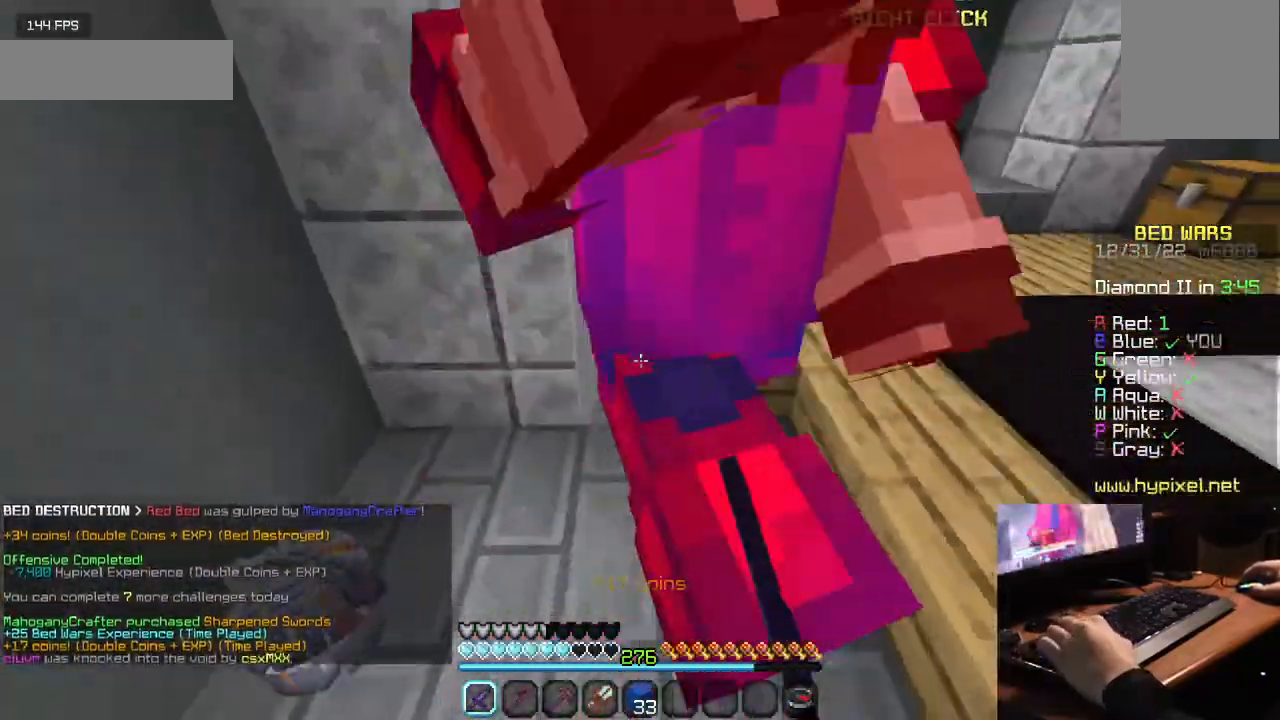
{"keys": ["a", "w"], "mouse": ["left"], "events": []}
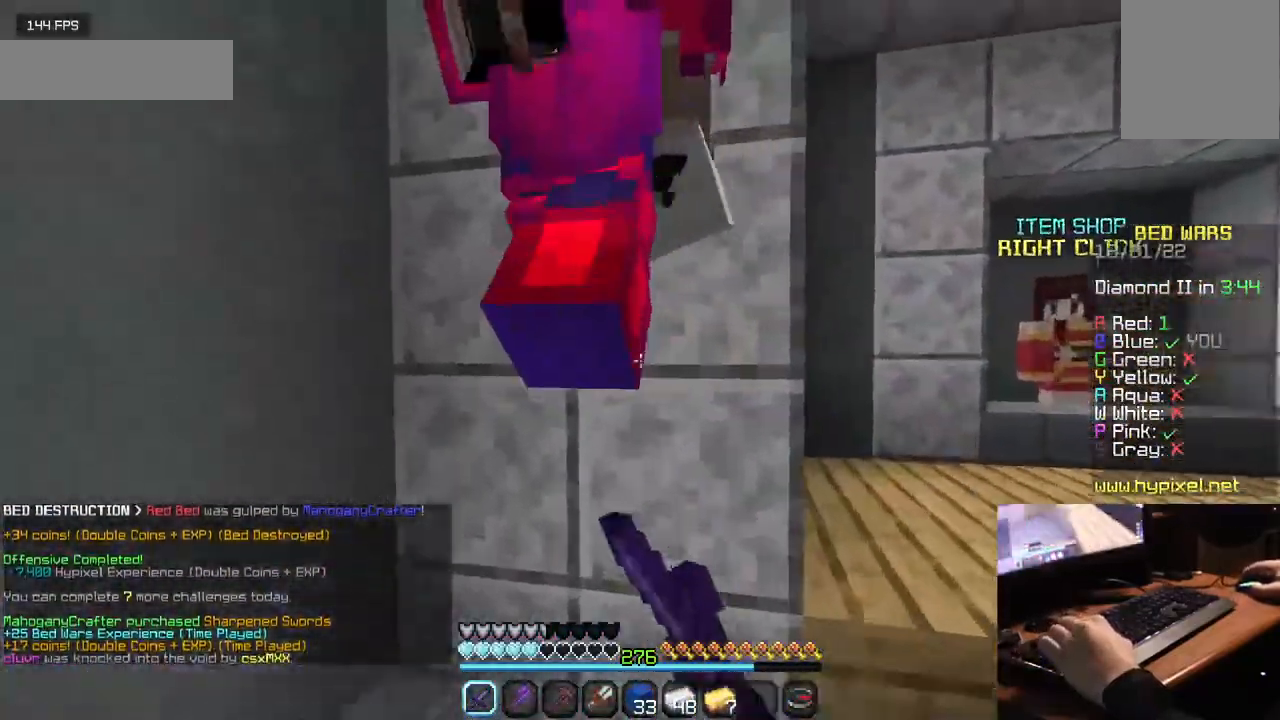
{"keys": ["w"], "mouse": [], "events": [[17, "w", "up"], [300, "mouse_left", "up"], [367, "w", "down"], [450, "a", "up"]]}
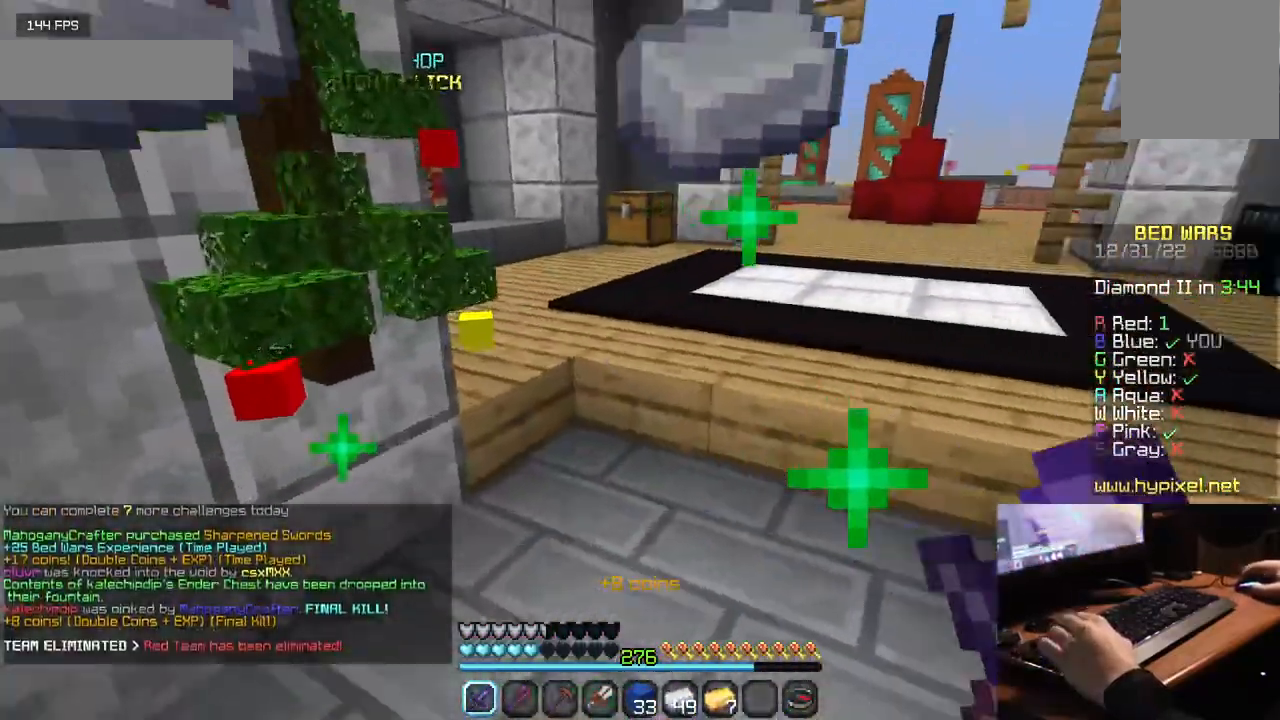
{"keys": ["w"], "mouse": [], "events": [[134, "w", "up"], [284, "w", "down"]]}
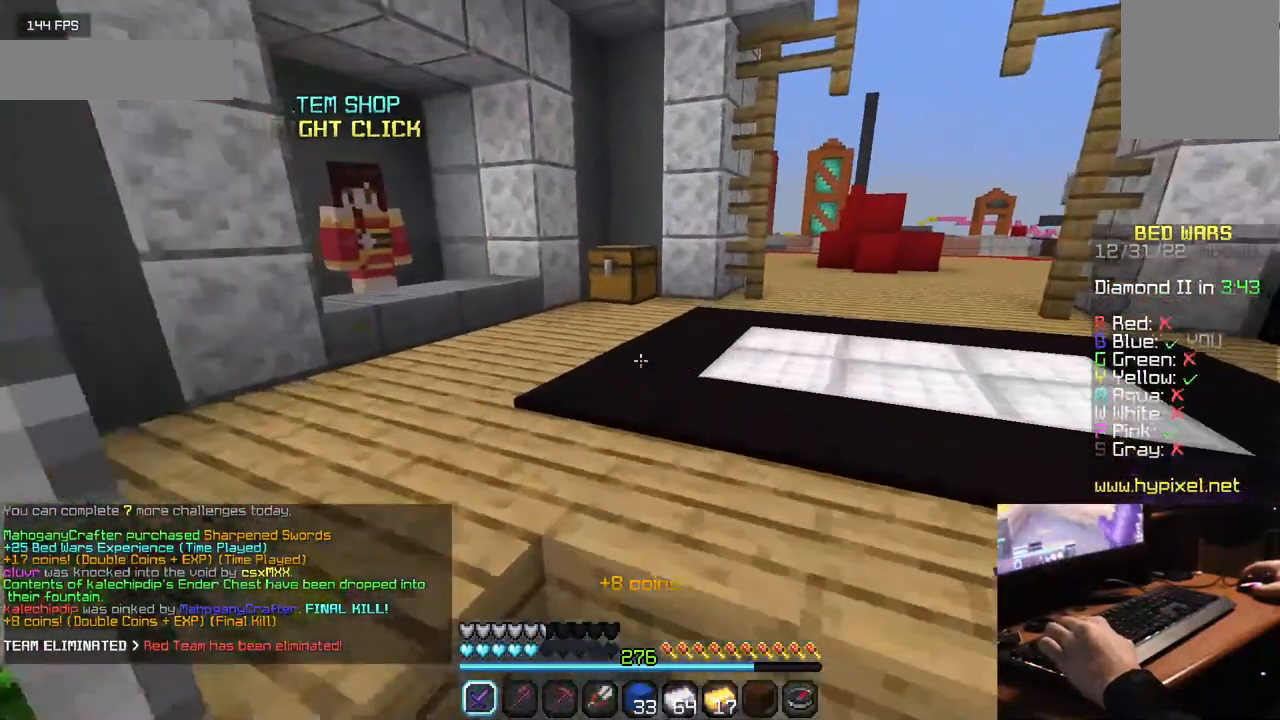
{"keys": ["w"], "mouse": [], "events": [[117, "a", "down"], [367, "a", "up"]]}
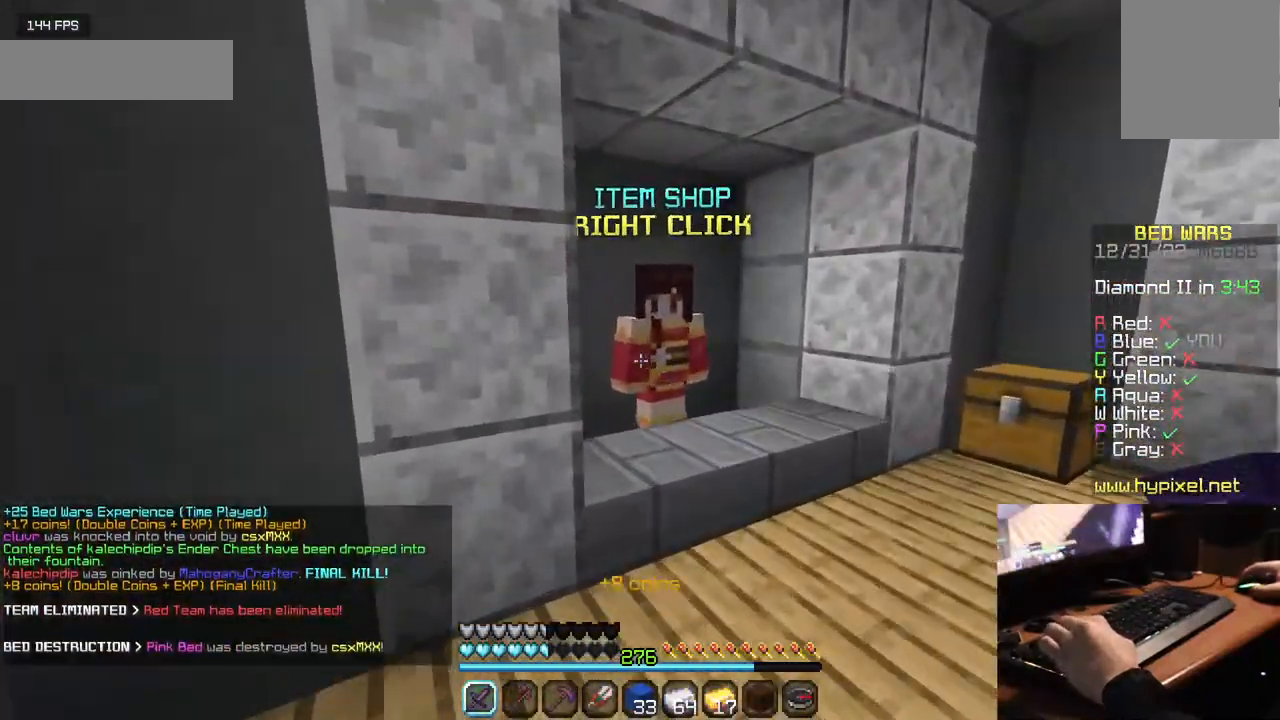
{"keys": [], "mouse": []}
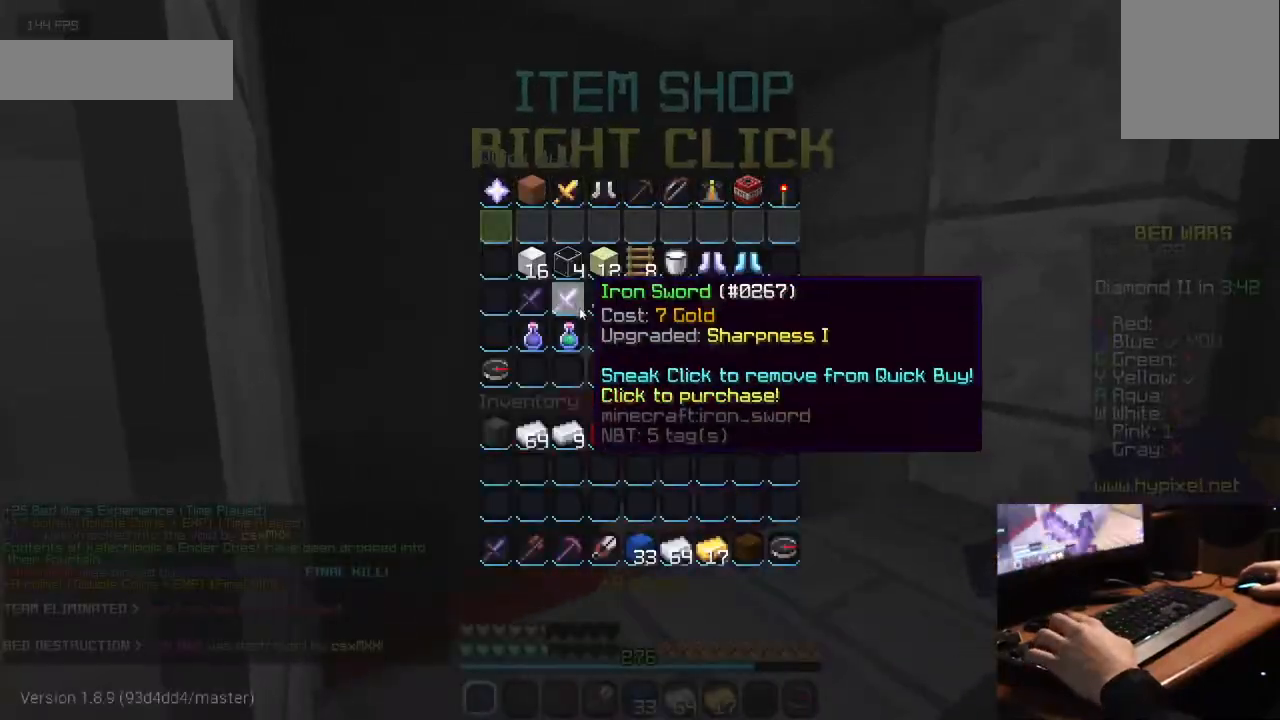
{"keys": [], "mouse": [], "events": []}
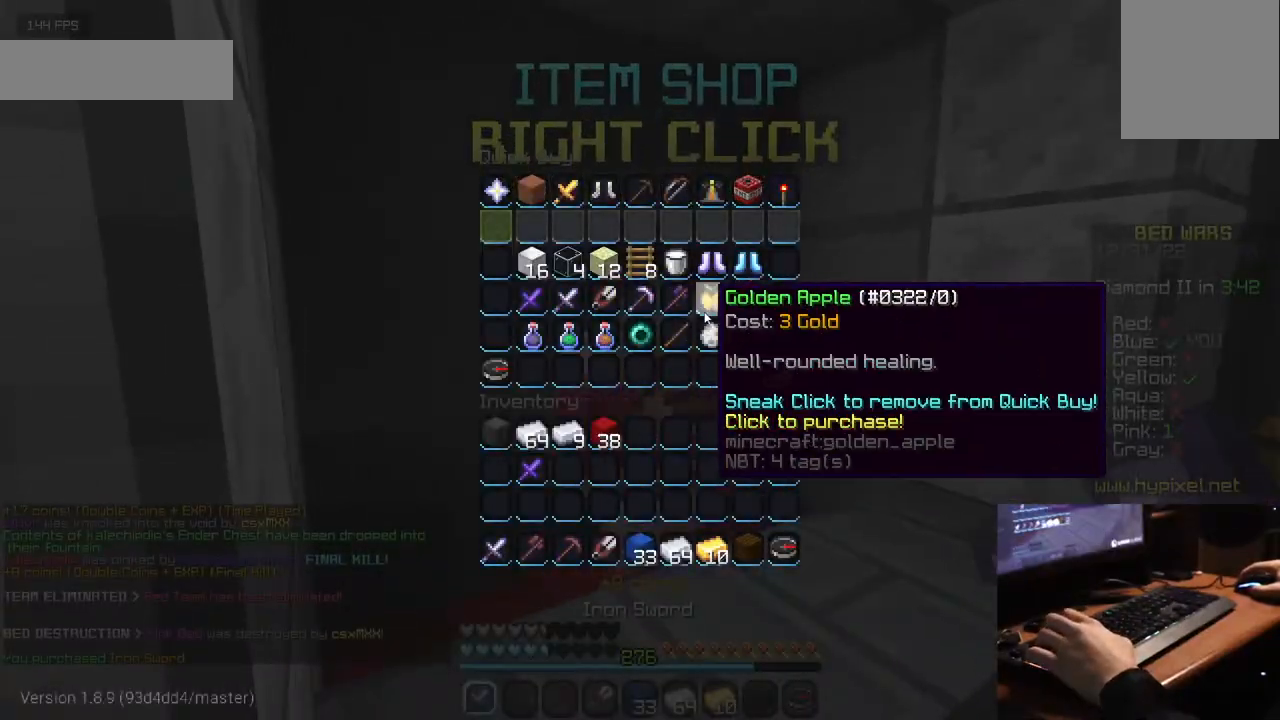
{"keys": [], "mouse": [], "events": []}
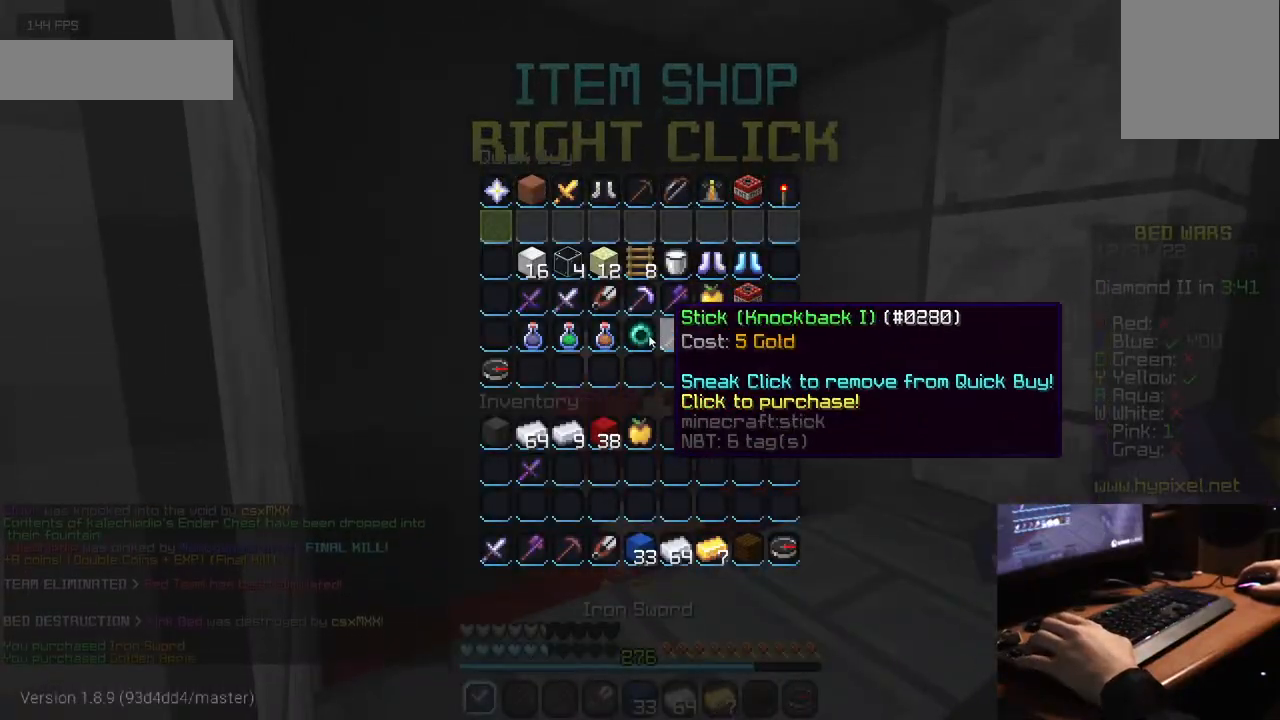
{"keys": [], "mouse": [], "events": []}
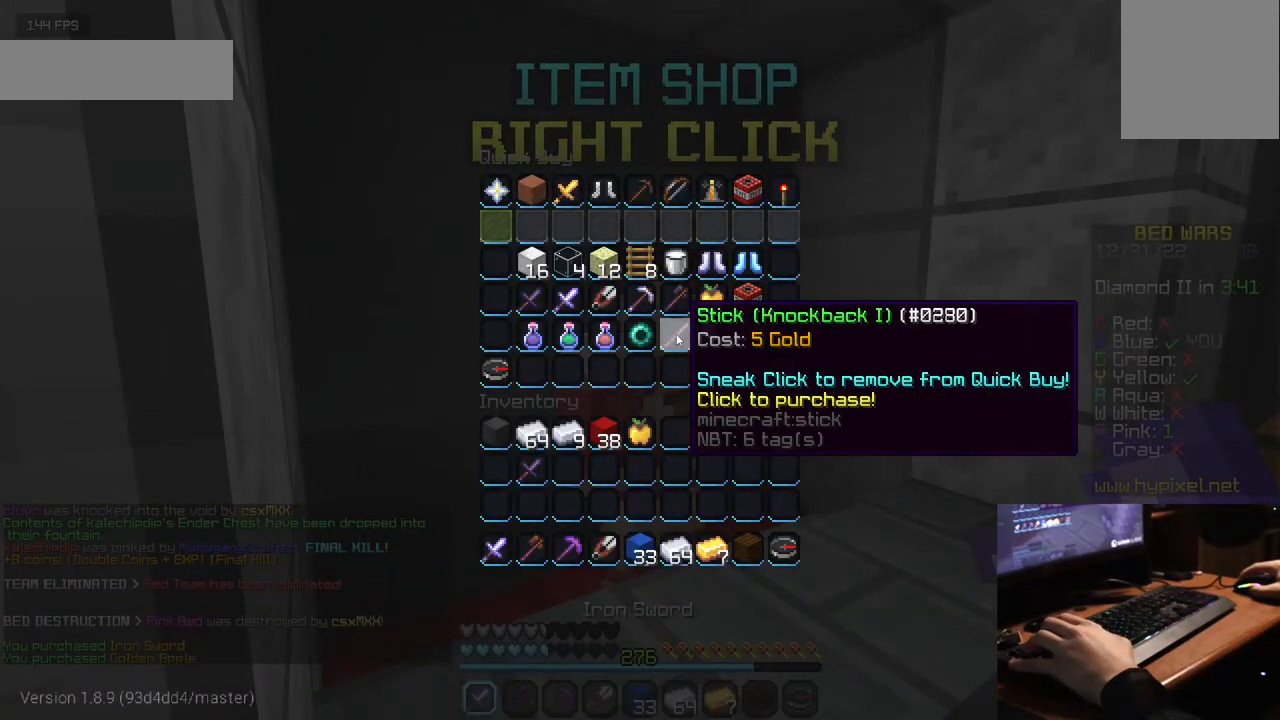
{"keys": [], "mouse": [], "events": []}
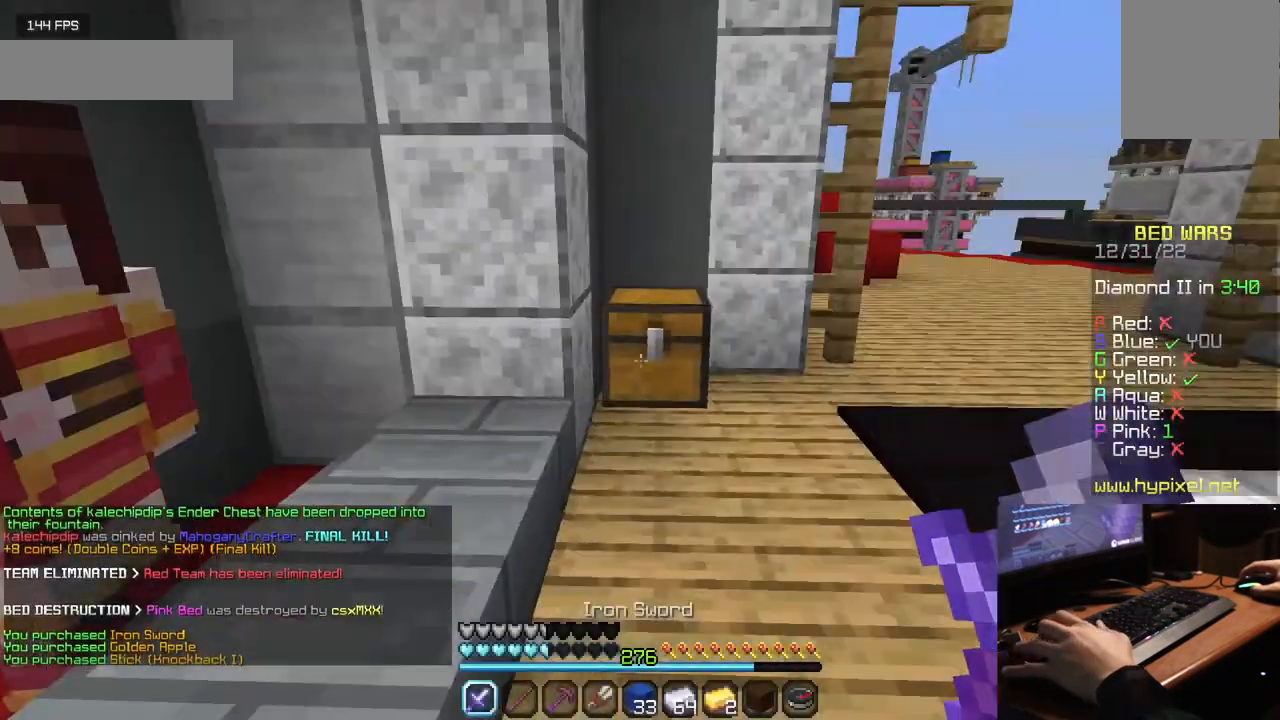
{"keys": ["w"], "mouse": [], "events": [[67, "w", "down"]]}
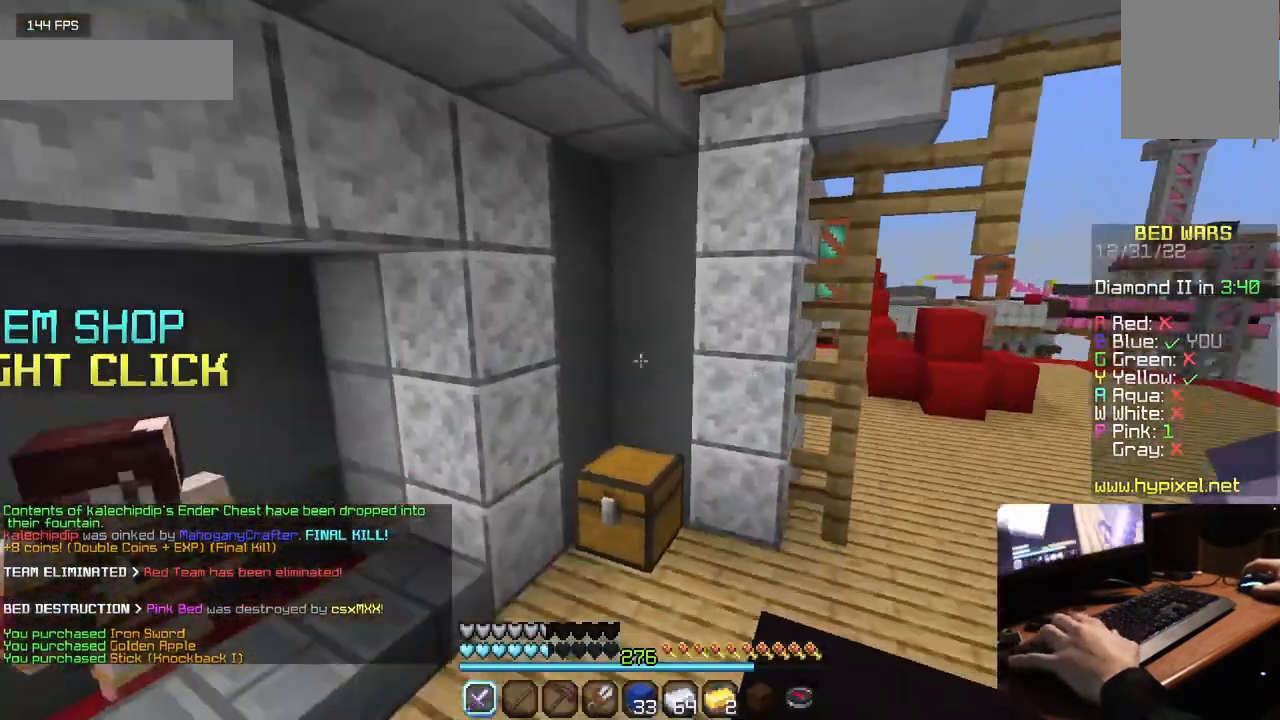
{"keys": ["a", "w"], "mouse": [], "events": [[17, "a", "down"]]}